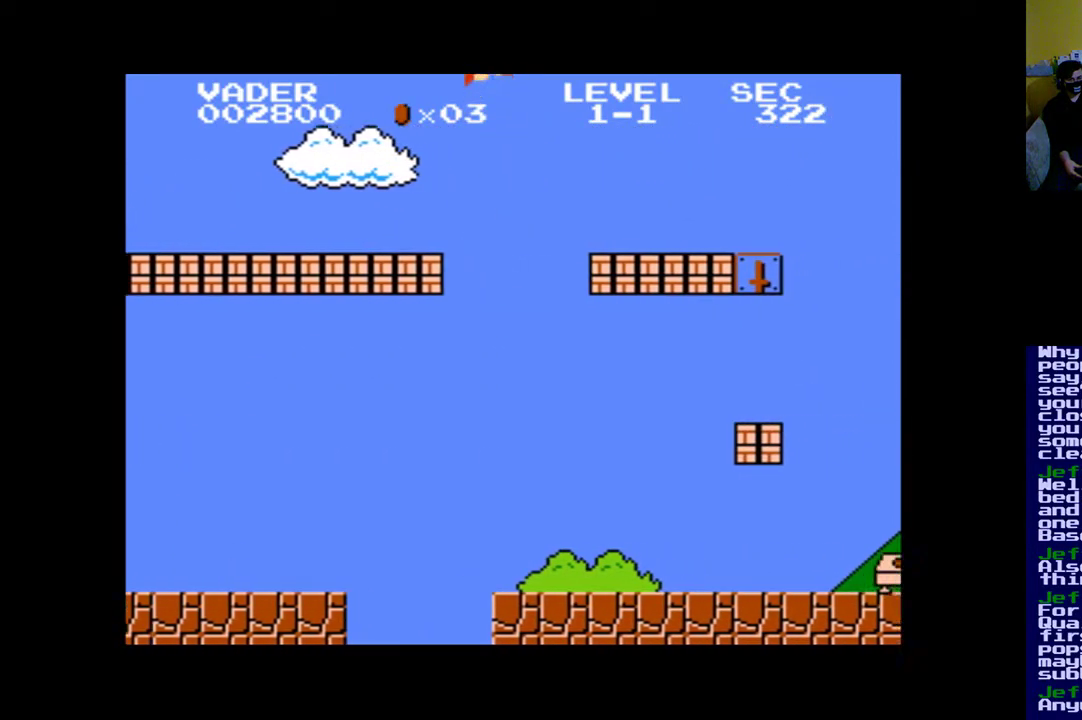
Gameplay with a controller (Xbox layout); each line is a JSON object with the inputs held at the frame after it. "events" lists button and stick changes between this image and that frame as [ms after this image, input, new state], when the widget could be followed in between.
{"buttons": ["A"], "left_stick": "center", "right_stick": "center", "events": [[83, "A", "down"], [183, "A", "up"], [183, "DPAD_RIGHT", "up"], [283, "A", "down"], [383, "A", "up"], [417, "A", "down"]]}
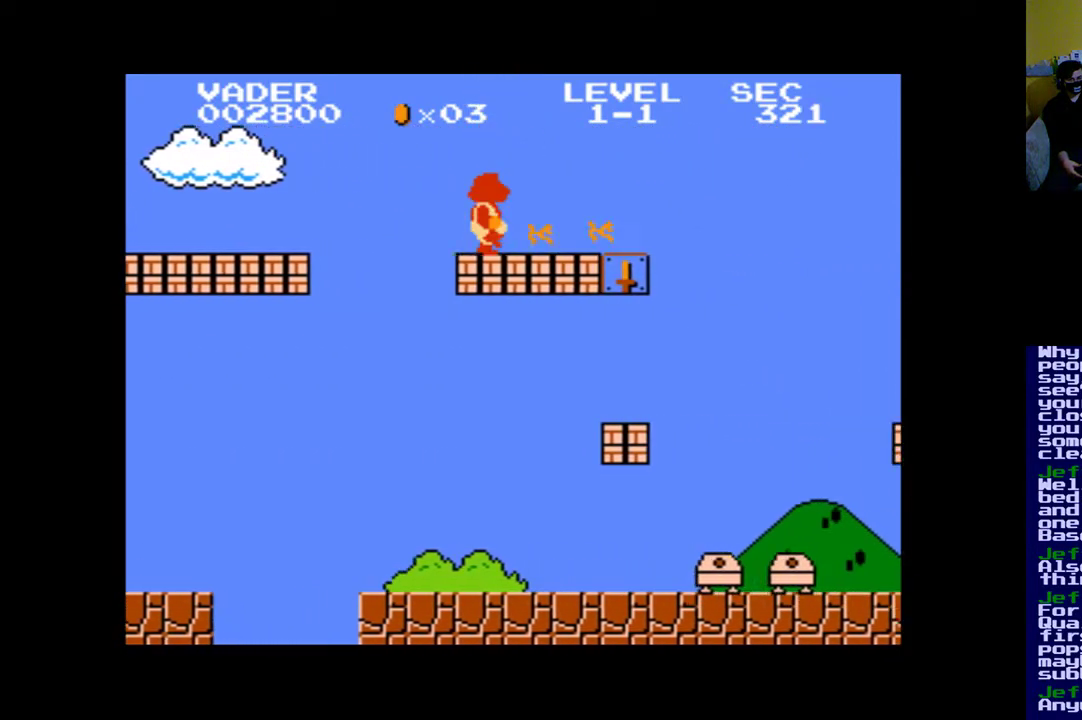
{"buttons": [], "left_stick": "center", "right_stick": "center", "events": [[17, "A", "up"], [117, "A", "down"], [183, "A", "up"], [250, "A", "down"], [350, "A", "up"]]}
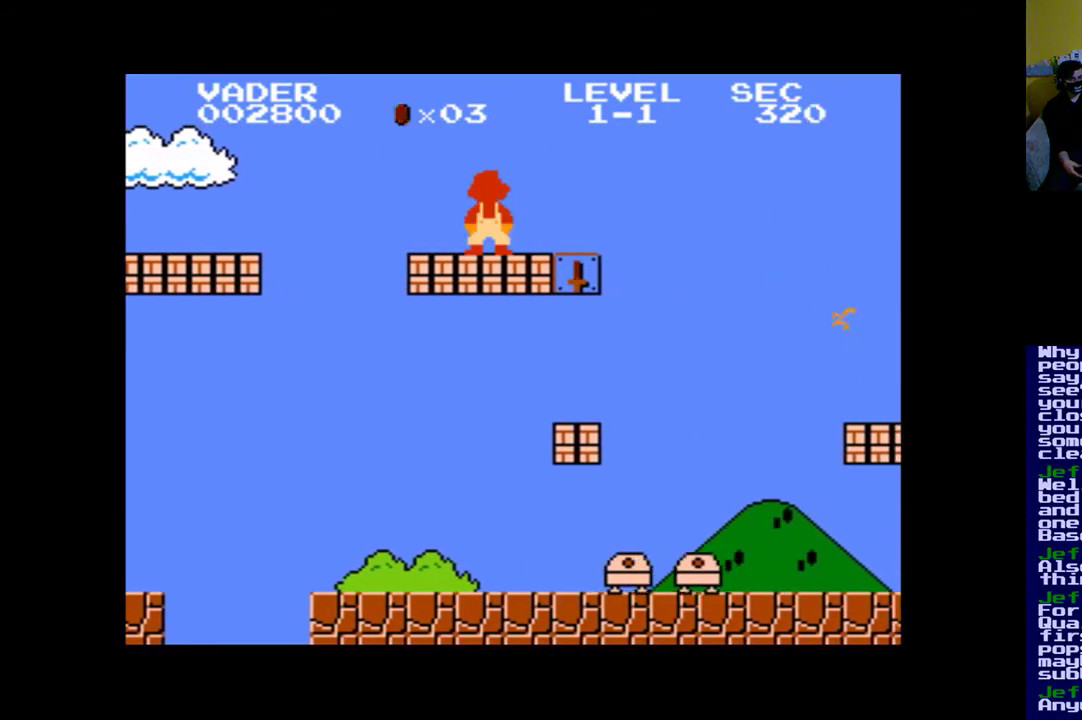
{"buttons": ["DPAD_RIGHT"], "left_stick": "center", "right_stick": "center", "events": [[150, "DPAD_RIGHT", "down"]]}
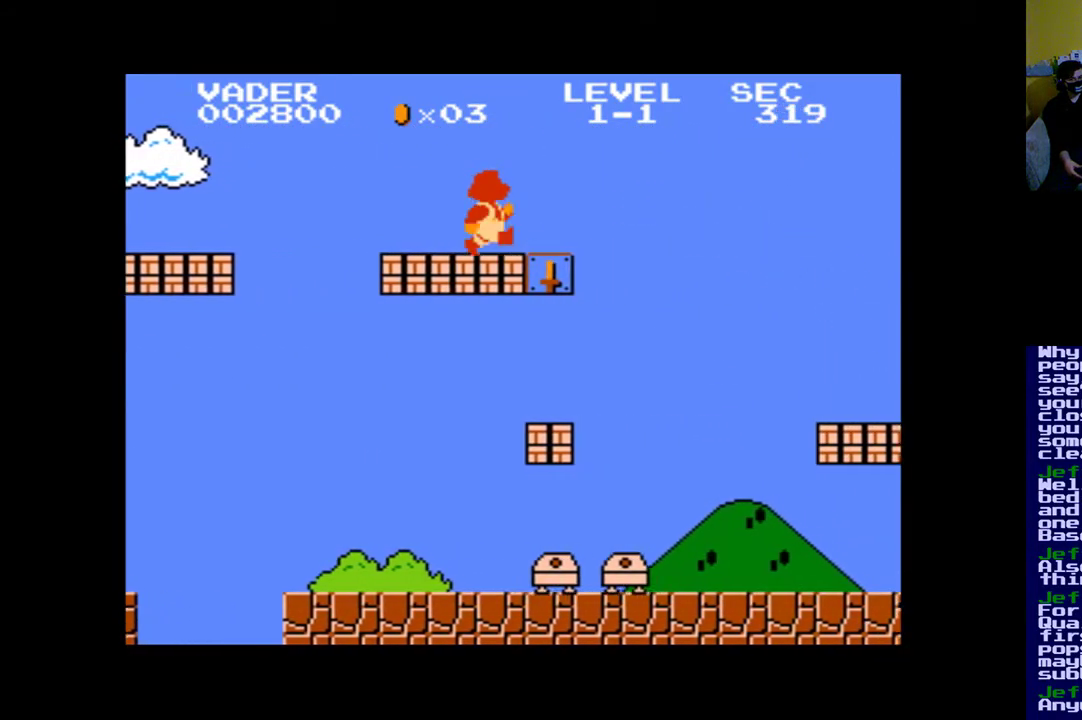
{"buttons": ["DPAD_RIGHT"], "left_stick": "center", "right_stick": "center", "events": []}
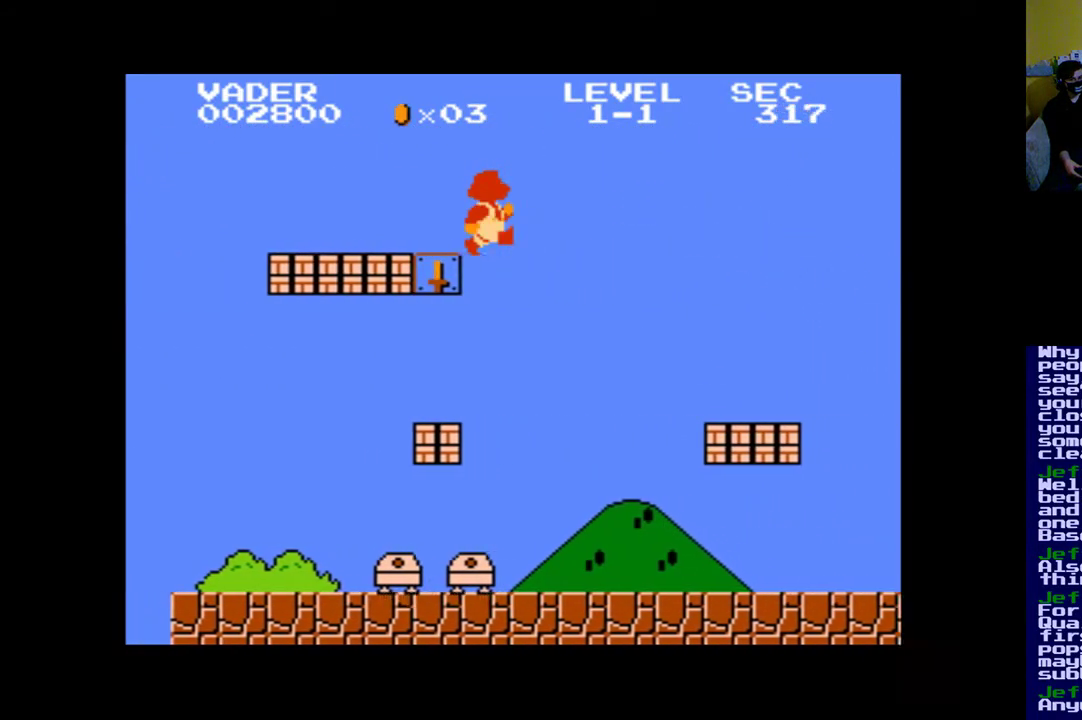
{"buttons": ["A"], "left_stick": "center", "right_stick": "center", "events": [[83, "DPAD_RIGHT", "up"], [183, "DPAD_LEFT", "down"], [383, "DPAD_LEFT", "up"], [450, "A", "down"]]}
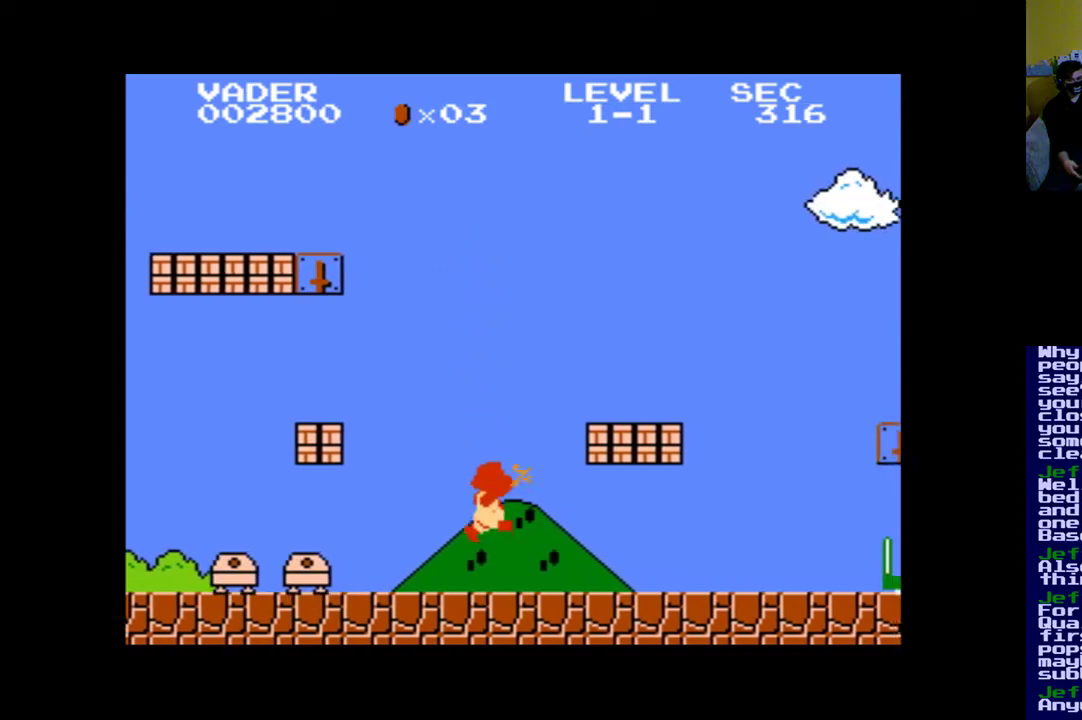
{"buttons": ["A"], "left_stick": "center", "right_stick": "center", "events": [[83, "A", "up"], [450, "A", "down"]]}
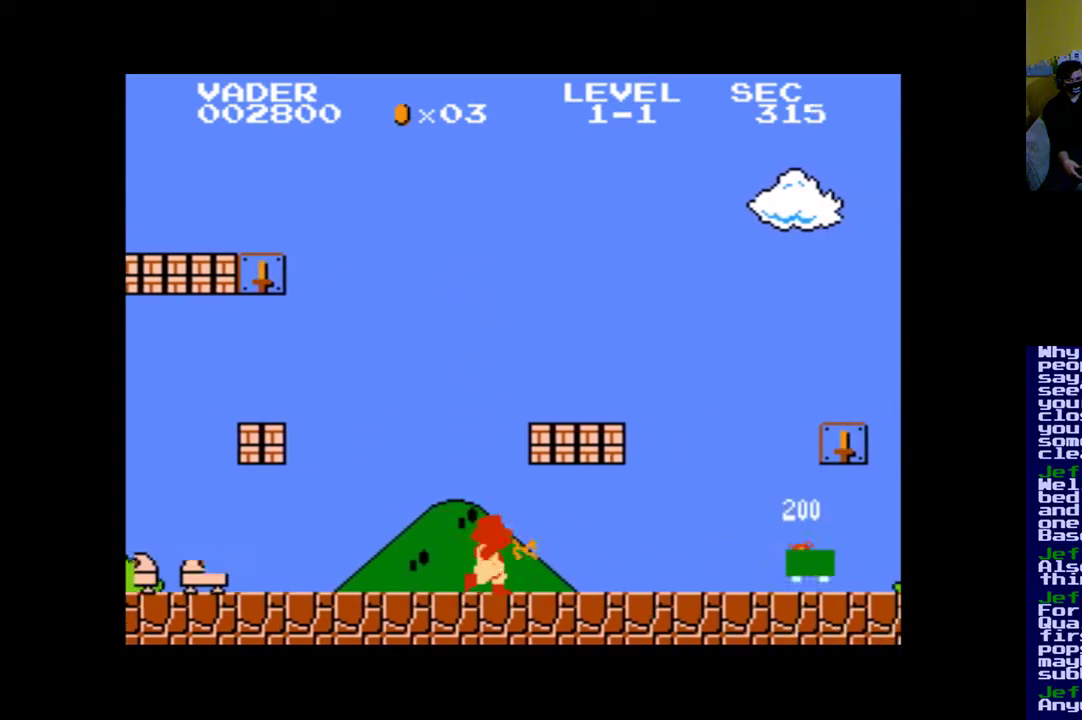
{"buttons": ["DPAD_RIGHT"], "left_stick": "center", "right_stick": "center", "events": [[50, "A", "up"], [217, "A", "down"], [317, "A", "up"], [350, "DPAD_RIGHT", "down"]]}
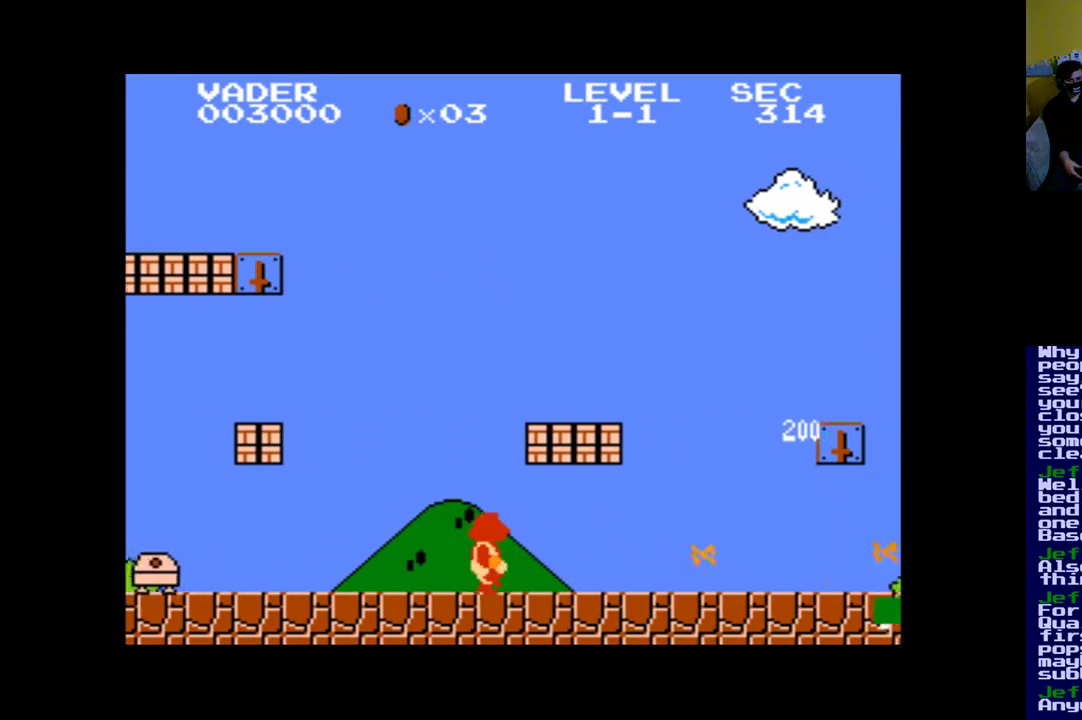
{"buttons": ["A", "DPAD_RIGHT"], "left_stick": "center", "right_stick": "center", "events": [[483, "A", "down"]]}
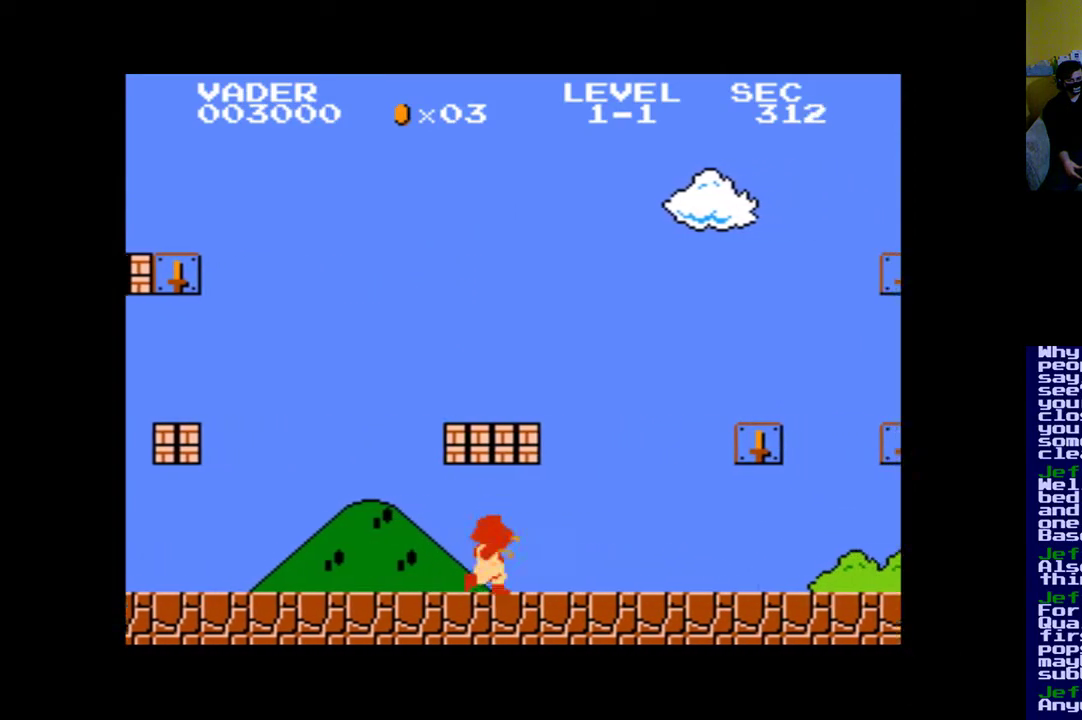
{"buttons": ["A", "DPAD_RIGHT"], "left_stick": "center", "right_stick": "center", "events": [[83, "A", "up"], [150, "A", "down"], [250, "A", "up"], [350, "A", "down"], [417, "A", "up"], [483, "A", "down"]]}
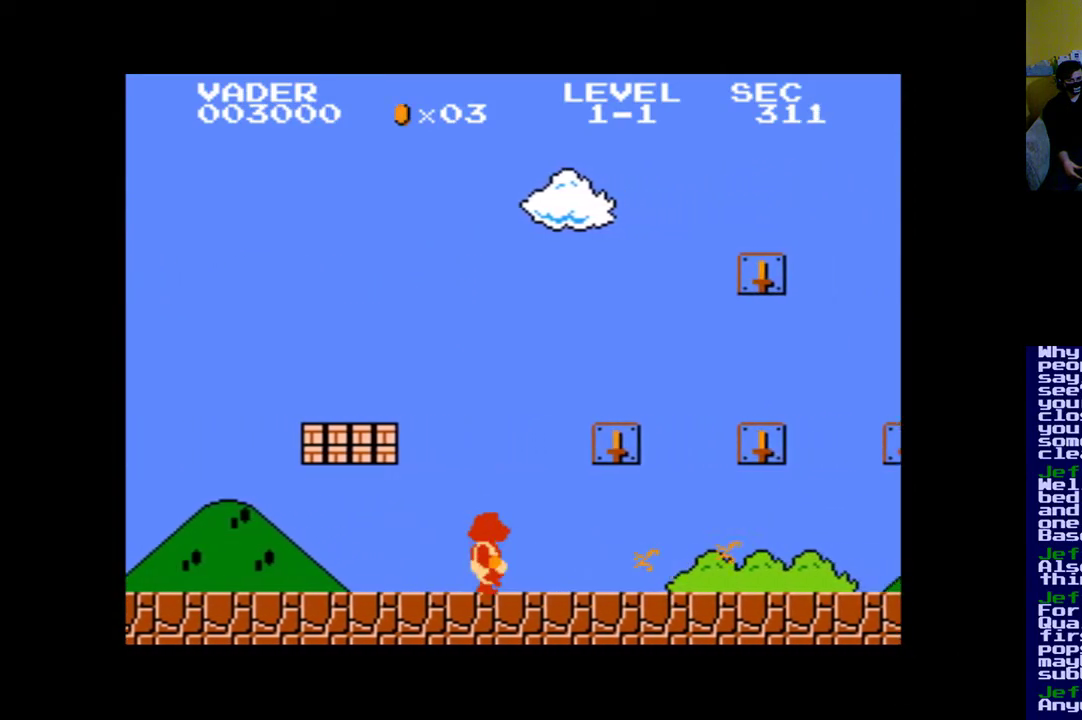
{"buttons": ["B"], "left_stick": "center", "right_stick": "center", "events": [[83, "A", "up"], [217, "DPAD_RIGHT", "up"], [383, "B", "down"]]}
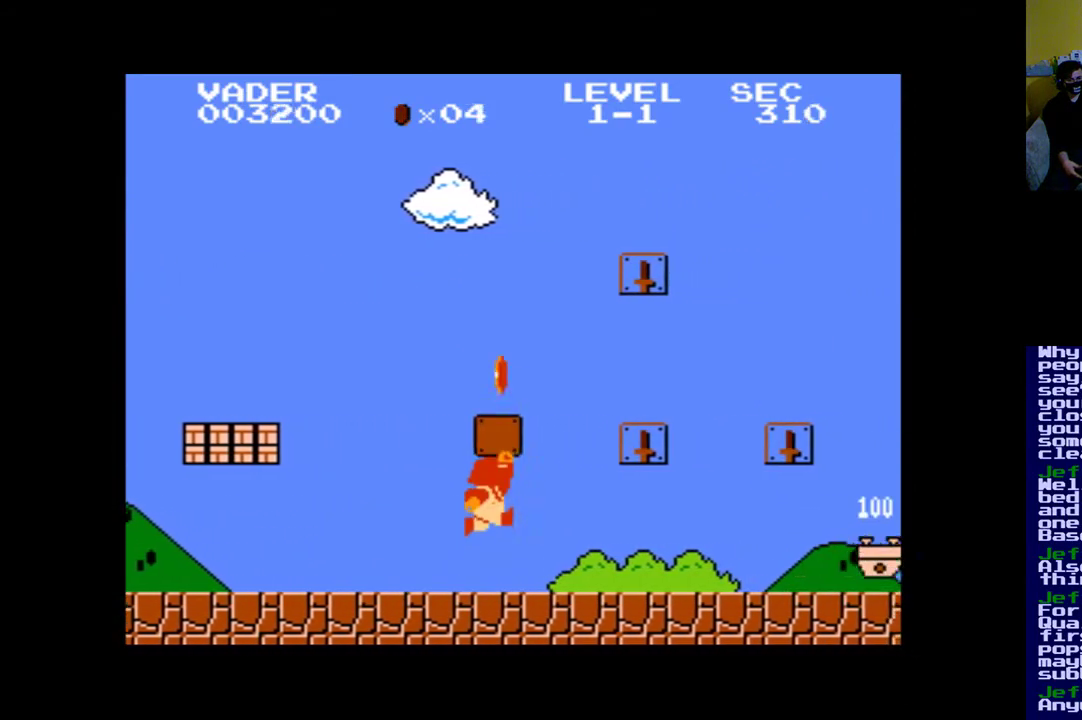
{"buttons": ["DPAD_RIGHT"], "left_stick": "center", "right_stick": "center", "events": [[150, "B", "up"], [317, "DPAD_RIGHT", "down"]]}
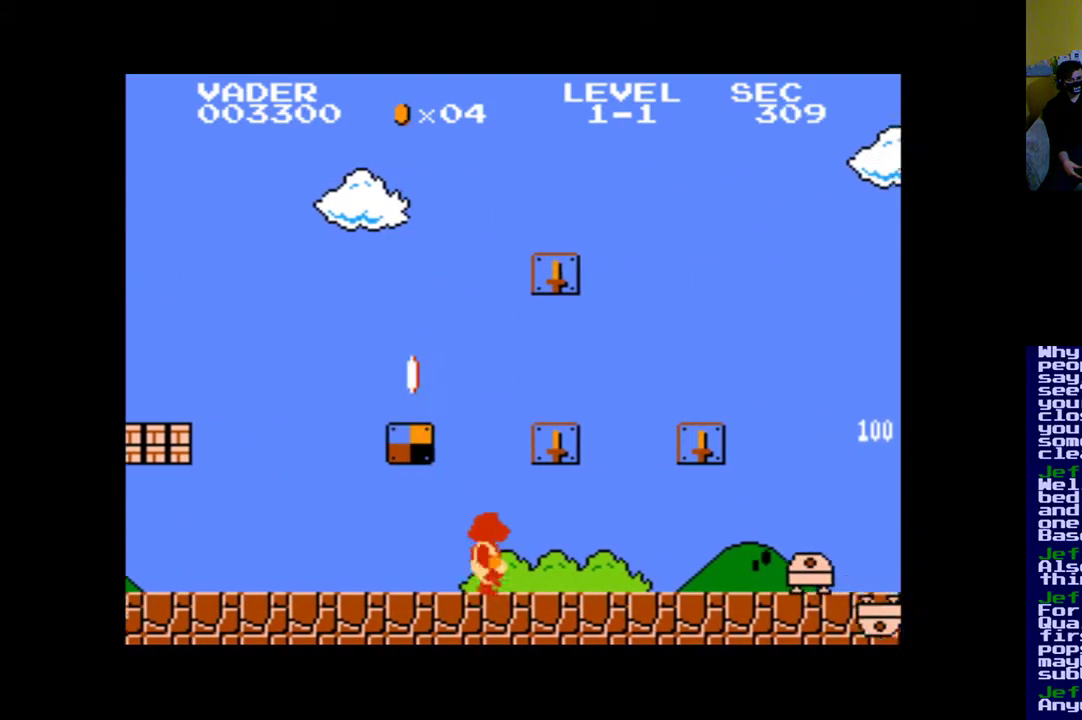
{"buttons": [], "left_stick": "center", "right_stick": "center", "events": [[150, "DPAD_RIGHT", "up"], [317, "A", "down"], [383, "A", "up"]]}
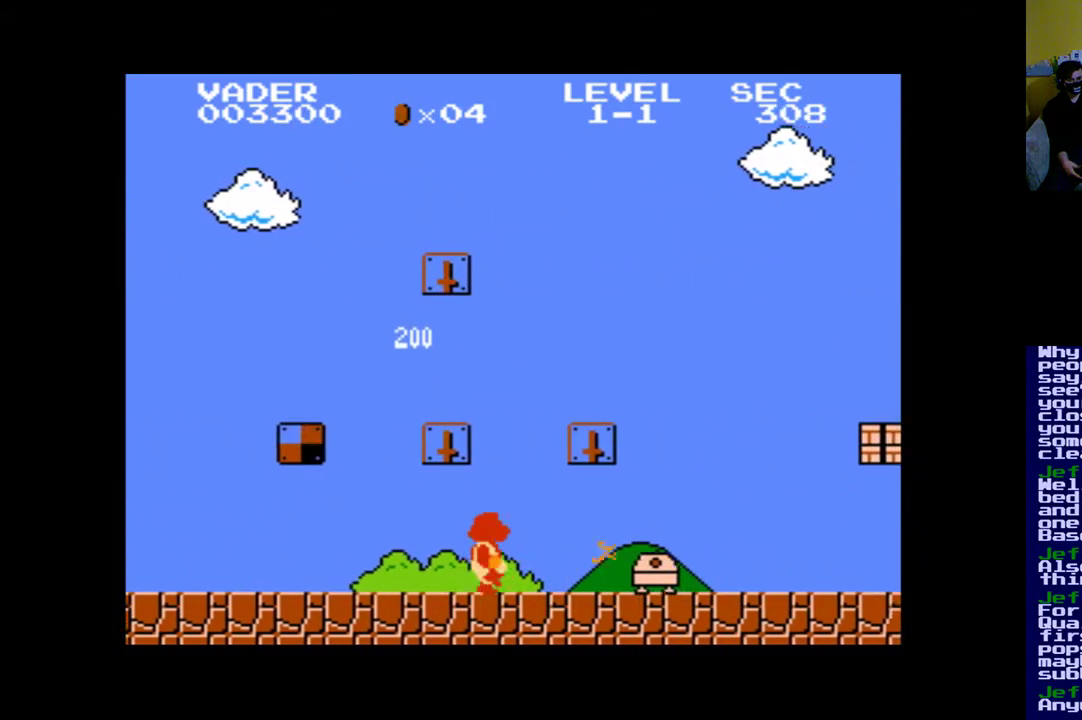
{"buttons": ["B"], "left_stick": "center", "right_stick": "center", "events": [[83, "DPAD_LEFT", "down"], [417, "B", "down"], [417, "DPAD_LEFT", "up"]]}
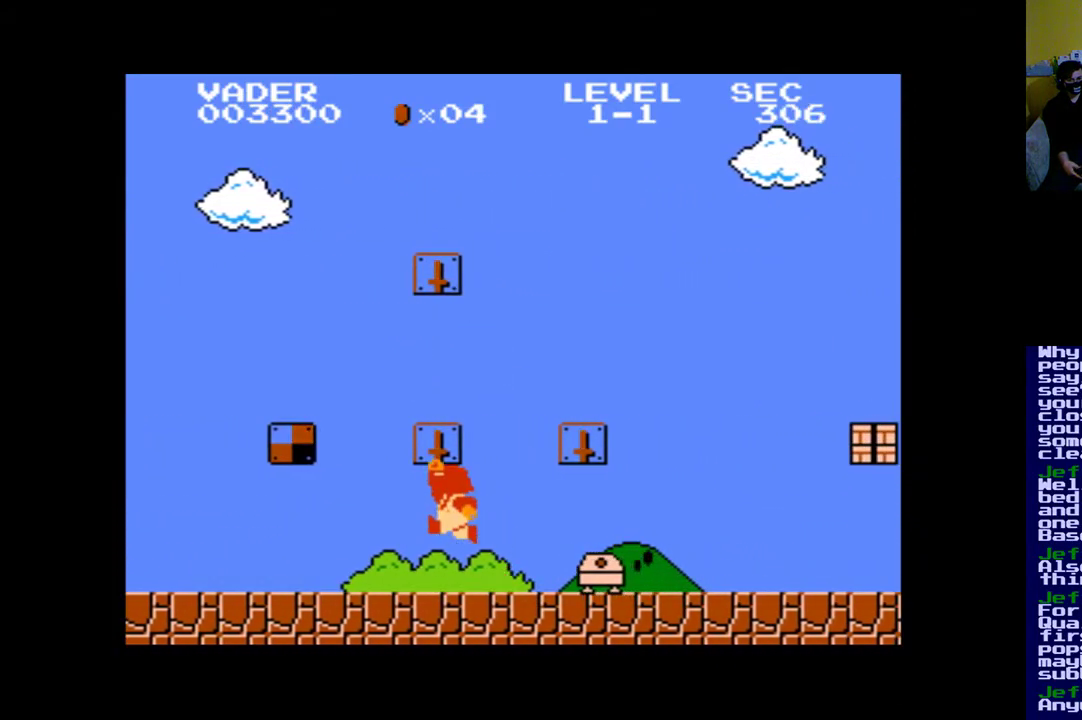
{"buttons": ["DPAD_RIGHT"], "left_stick": "center", "right_stick": "center", "events": [[217, "B", "up"], [383, "DPAD_RIGHT", "down"]]}
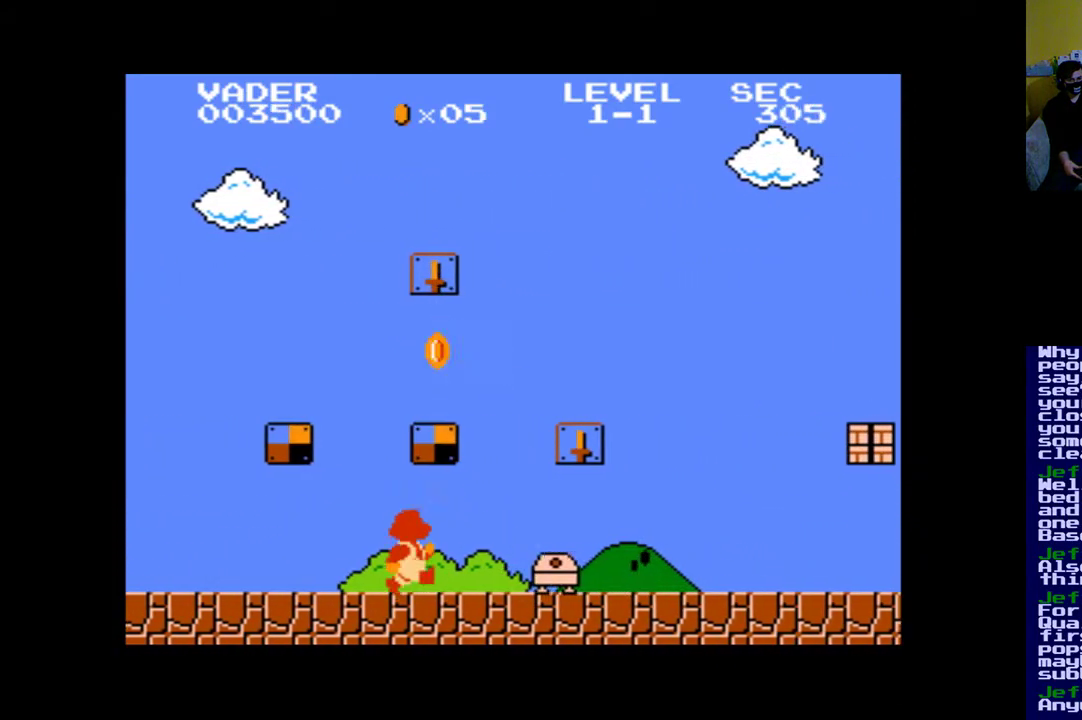
{"buttons": [], "left_stick": "center", "right_stick": "center", "events": [[17, "A", "down"], [17, "DPAD_RIGHT", "up"], [117, "A", "up"]]}
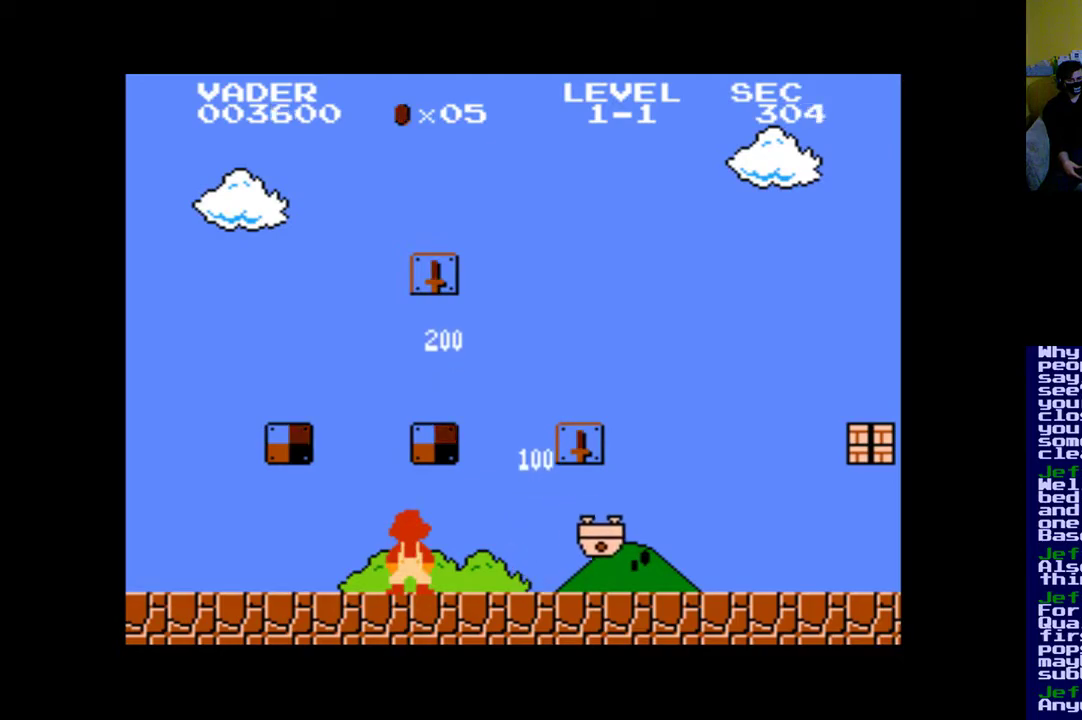
{"buttons": ["DPAD_RIGHT"], "left_stick": "center", "right_stick": "center", "events": [[50, "DPAD_RIGHT", "down"], [117, "B", "down"], [183, "DPAD_RIGHT", "up"], [283, "DPAD_RIGHT", "down"], [383, "B", "up"]]}
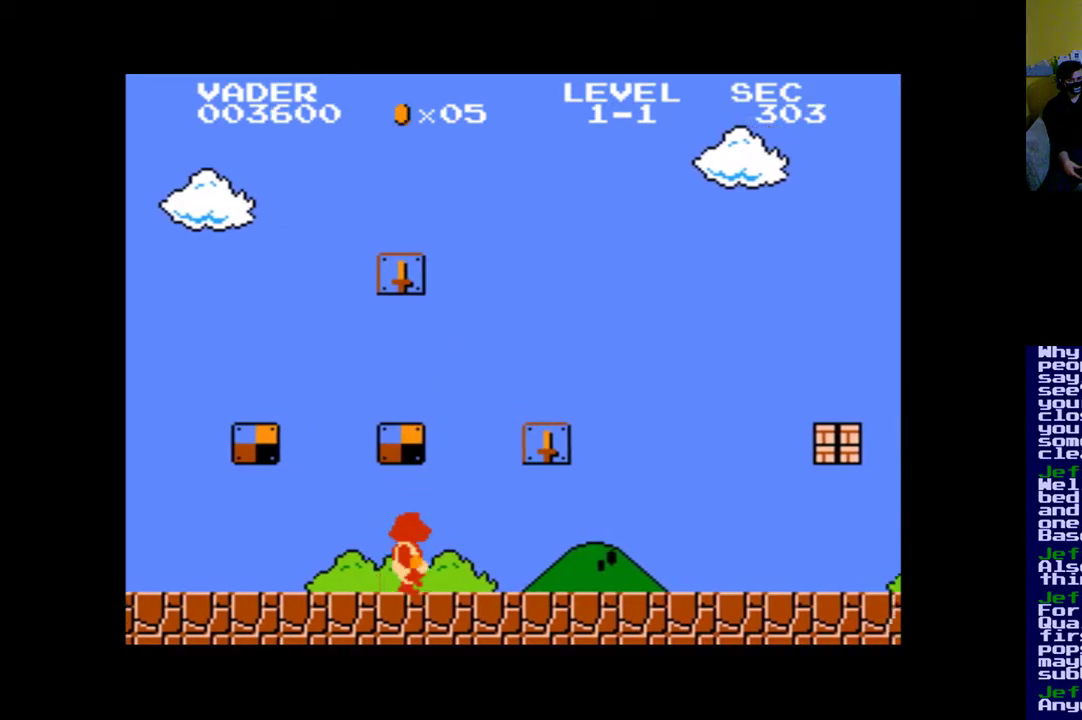
{"buttons": ["B"], "left_stick": "center", "right_stick": "center", "events": [[383, "DPAD_RIGHT", "up"], [483, "B", "down"]]}
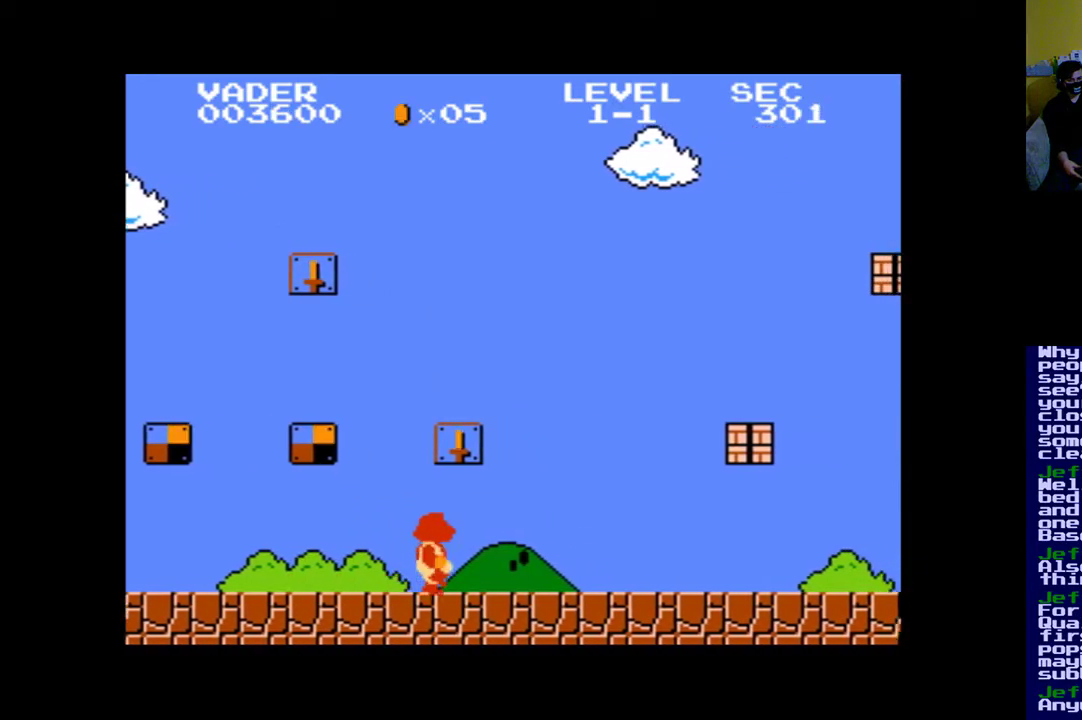
{"buttons": ["DPAD_LEFT"], "left_stick": "center", "right_stick": "center", "events": [[117, "DPAD_LEFT", "down"], [283, "B", "up"]]}
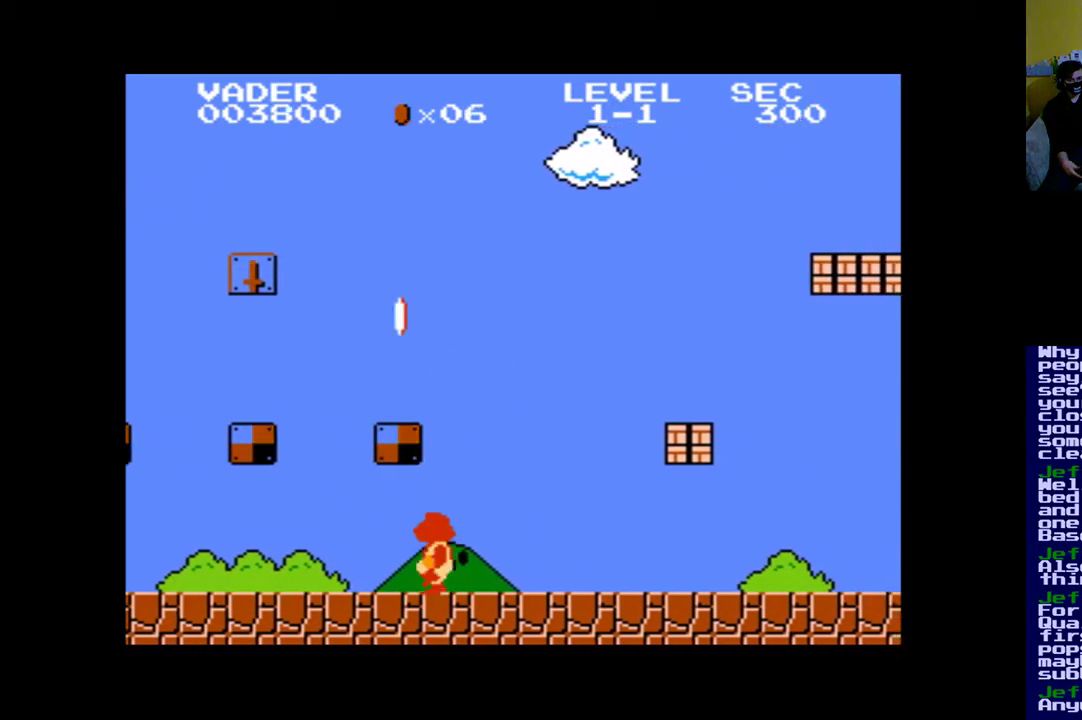
{"buttons": ["B"], "left_stick": "center", "right_stick": "center", "events": [[417, "B", "down"], [483, "DPAD_LEFT", "up"]]}
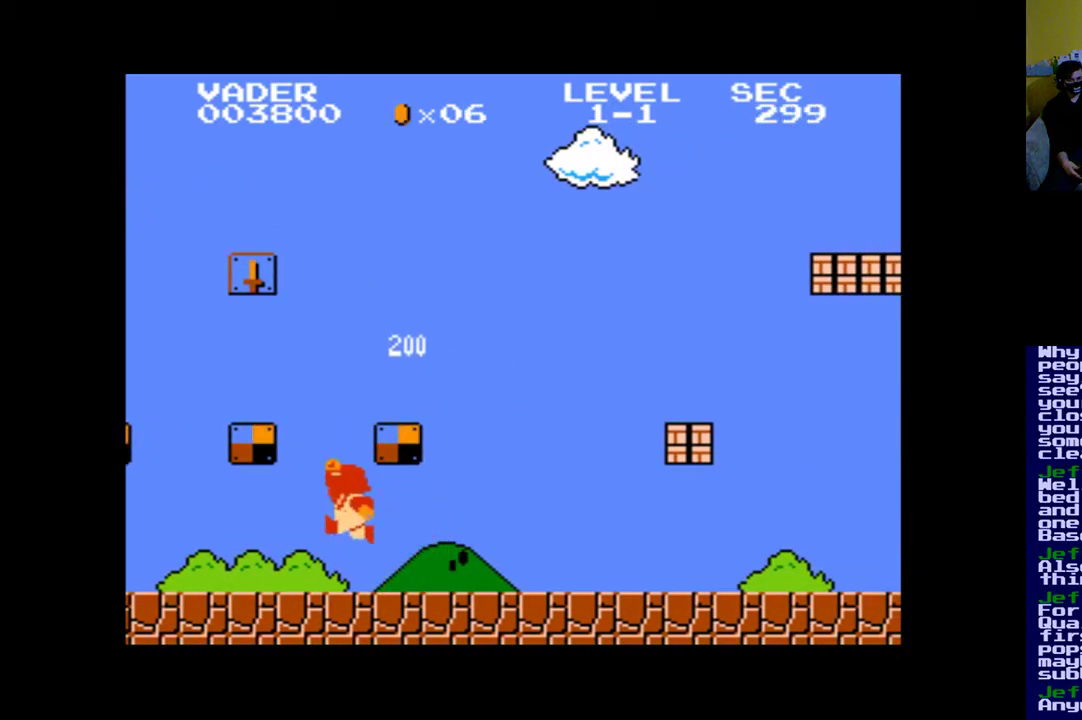
{"buttons": ["B"], "left_stick": "center", "right_stick": "center", "events": []}
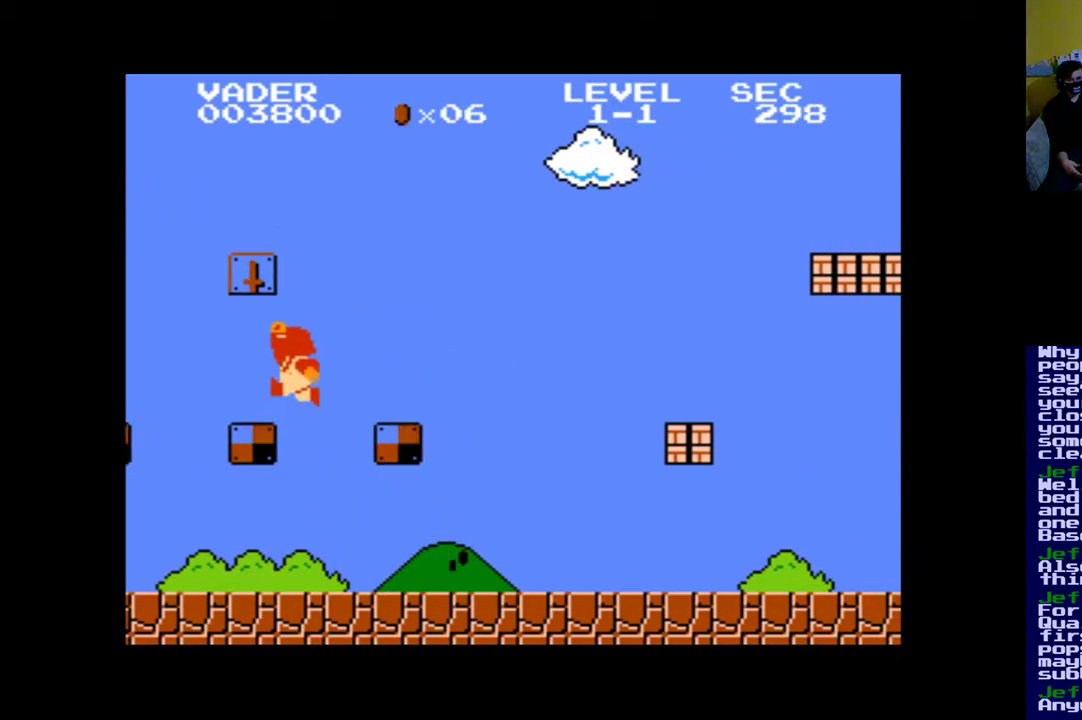
{"buttons": [], "left_stick": "center", "right_stick": "center", "events": [[17, "DPAD_LEFT", "down"], [217, "B", "up"], [217, "DPAD_LEFT", "up"]]}
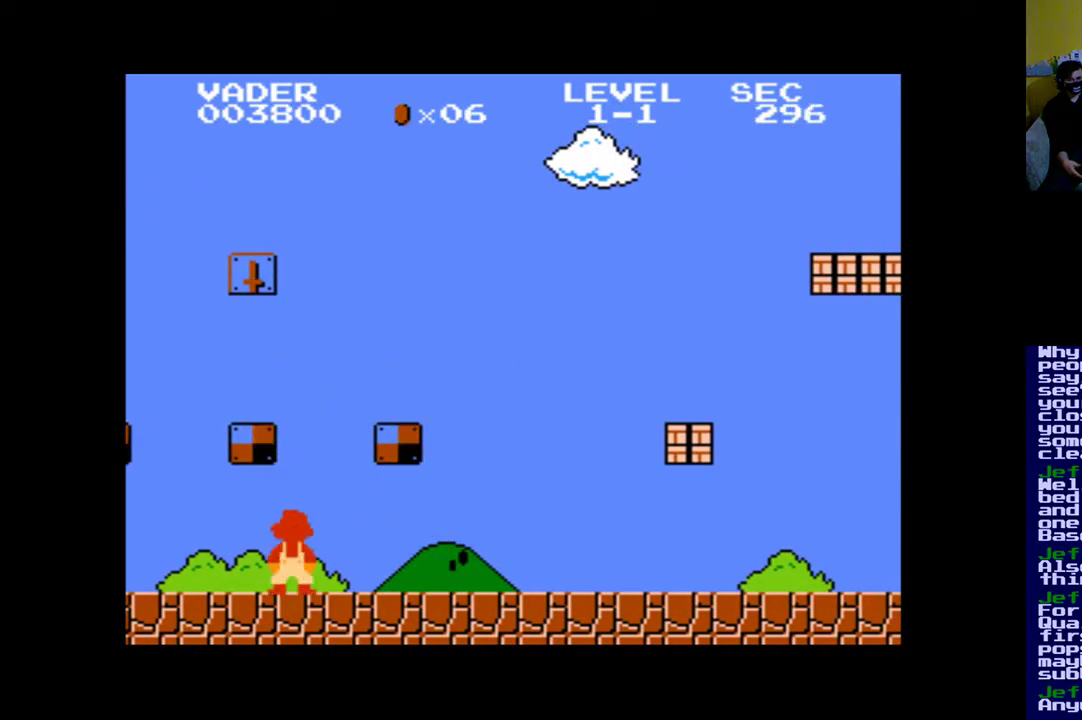
{"buttons": ["B", "DPAD_LEFT"], "left_stick": "center", "right_stick": "center", "events": [[17, "B", "down"], [350, "DPAD_LEFT", "down"]]}
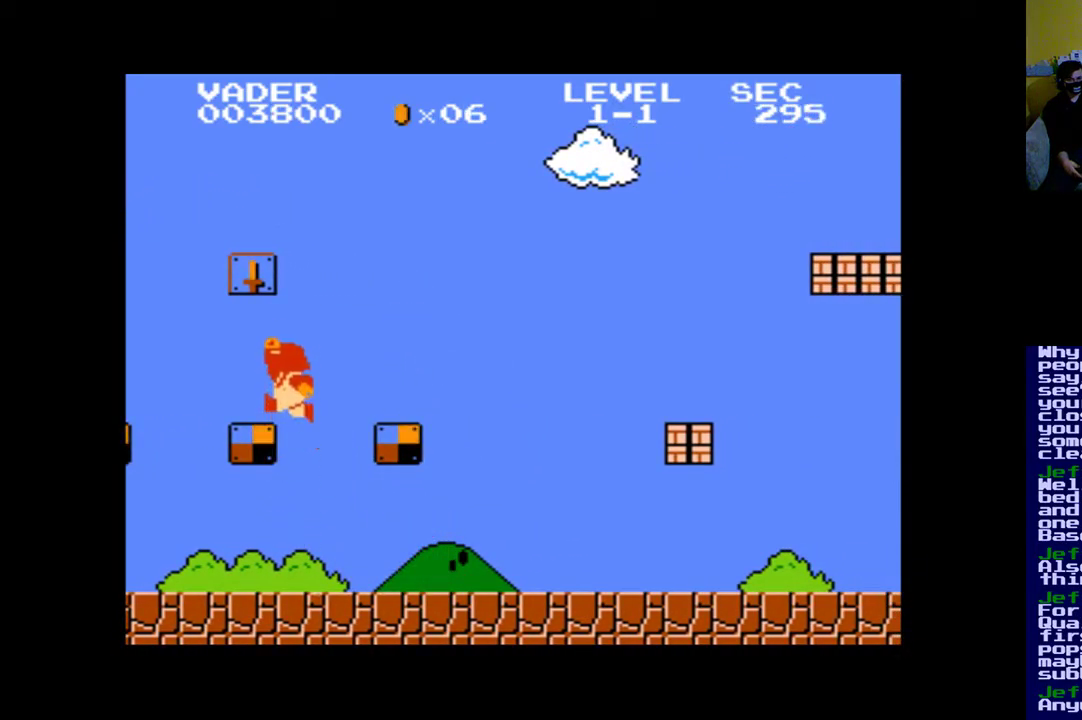
{"buttons": ["B"], "left_stick": "center", "right_stick": "center", "events": [[250, "DPAD_LEFT", "up"], [283, "B", "up"], [350, "B", "down"]]}
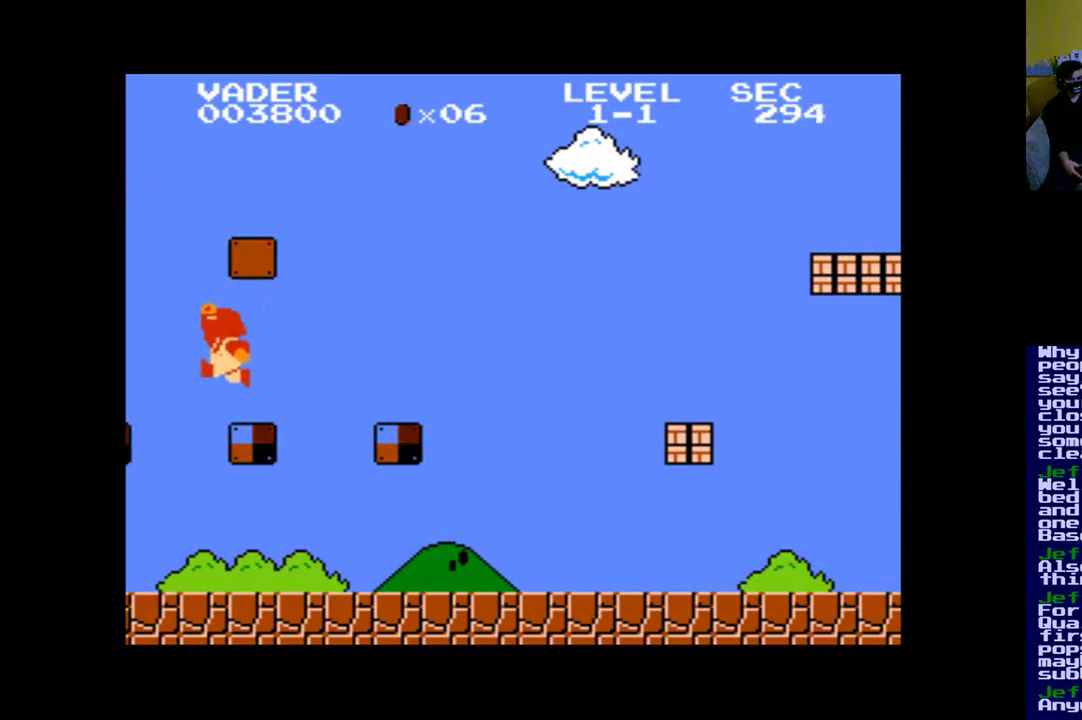
{"buttons": ["DPAD_RIGHT"], "left_stick": "center", "right_stick": "center", "events": [[150, "DPAD_RIGHT", "down"], [283, "B", "up"]]}
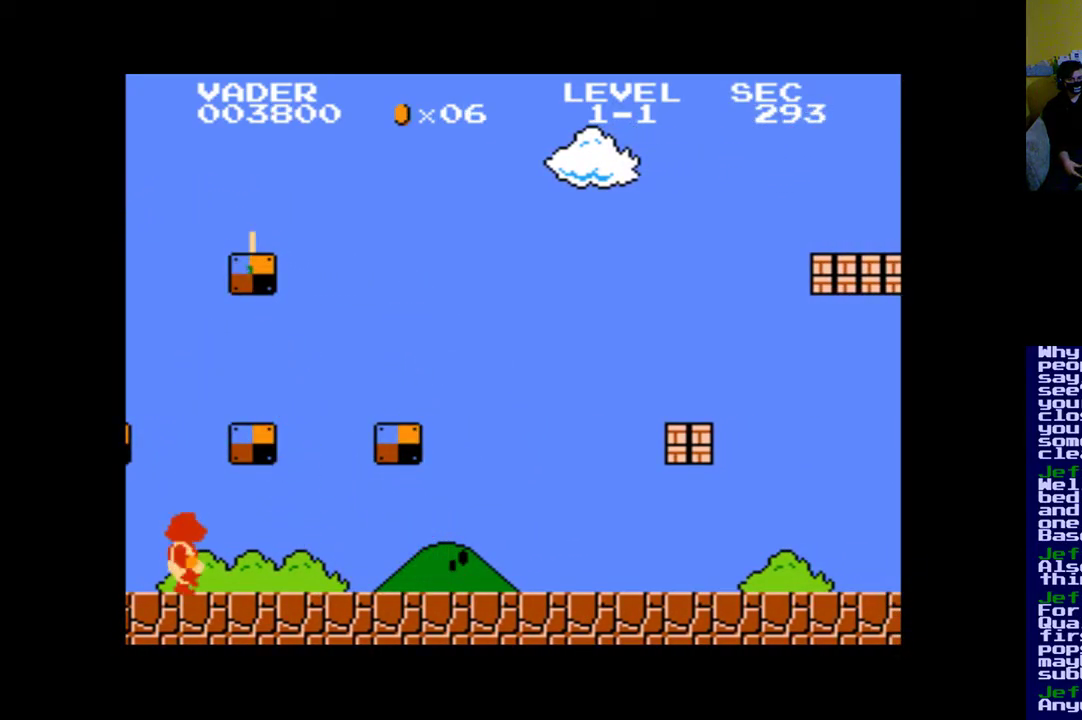
{"buttons": [], "left_stick": "center", "right_stick": "center", "events": [[450, "DPAD_RIGHT", "up"]]}
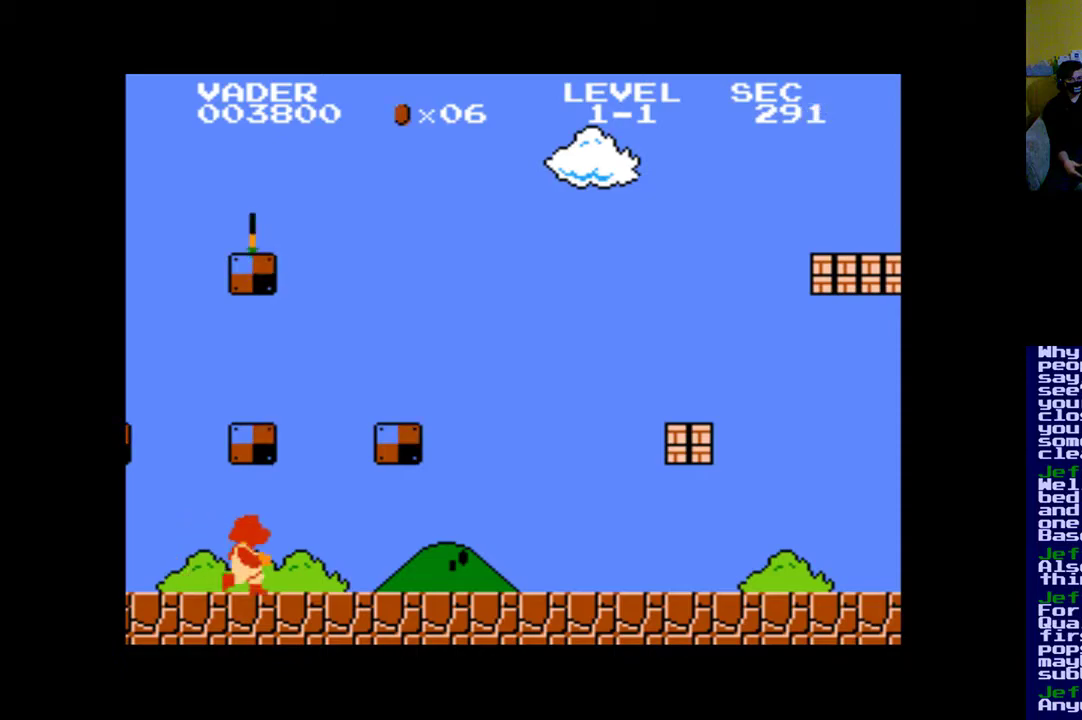
{"buttons": ["B", "DPAD_LEFT"], "left_stick": "center", "right_stick": "center", "events": [[117, "B", "down"], [283, "DPAD_LEFT", "down"]]}
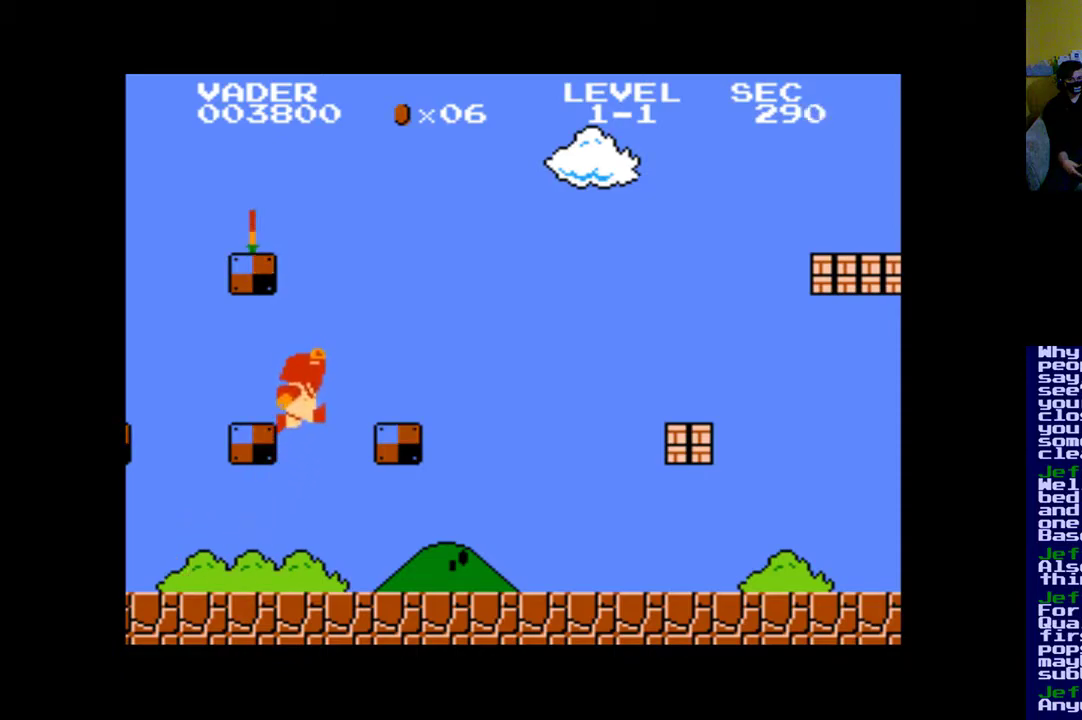
{"buttons": [], "left_stick": "center", "right_stick": "center", "events": [[350, "DPAD_LEFT", "up"], [417, "B", "up"]]}
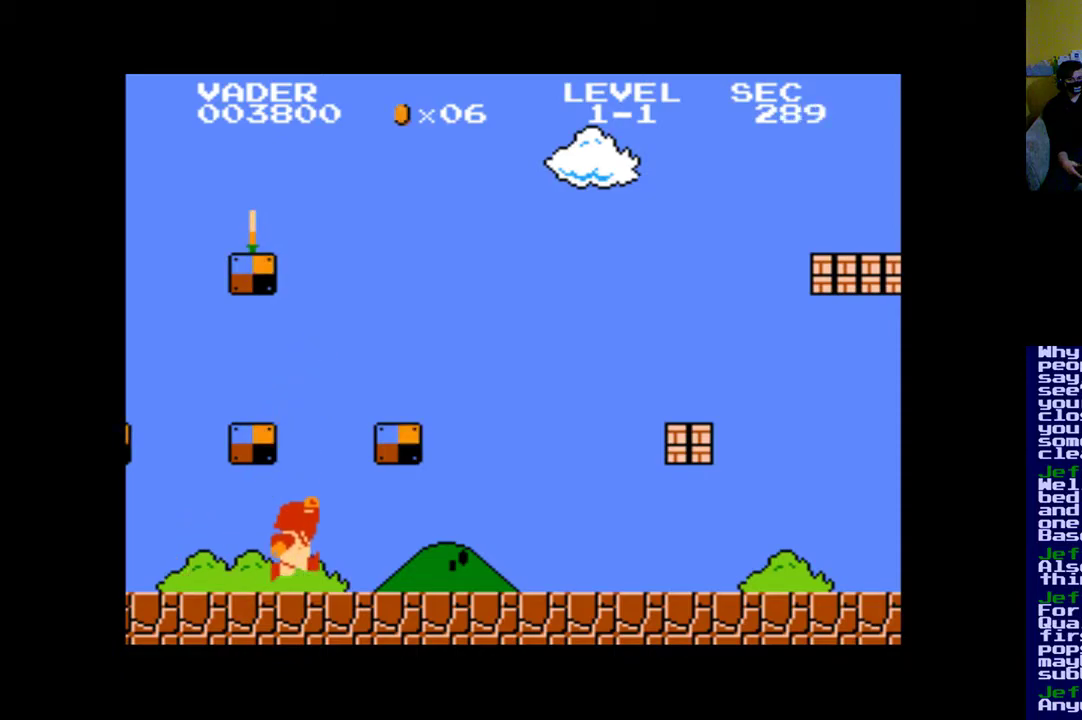
{"buttons": ["B", "DPAD_LEFT"], "left_stick": "center", "right_stick": "center", "events": [[217, "B", "down"], [417, "DPAD_LEFT", "down"]]}
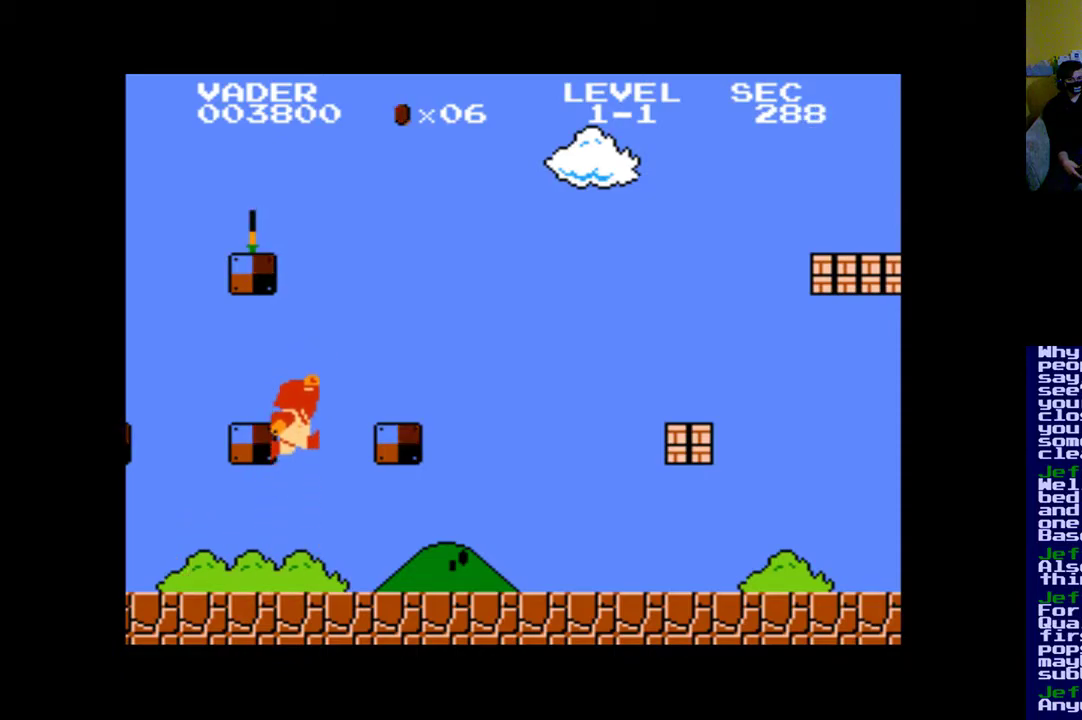
{"buttons": [], "left_stick": "center", "right_stick": "center", "events": [[283, "DPAD_LEFT", "up"], [317, "B", "up"]]}